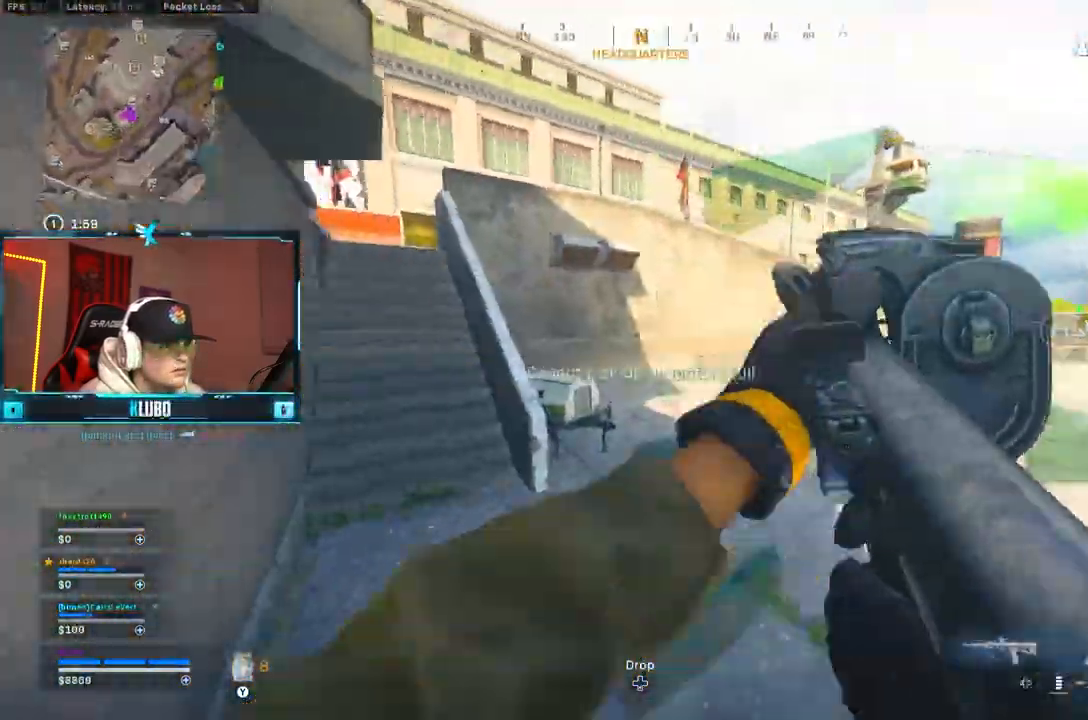
Gameplay with a controller (Xbox layout); each line is a JSON object with the inputs held at the frame after it (dt_ms = milliseconds from this image to that frame). "button_events" lists button changes between this image and that frame as [ms after this image, input, new state], when the widget could be followed in between (sticks are given only as held states).
{"dt_ms": 500, "buttons": ["B"], "left_stick": "right", "right_stick": "center", "button_events": [[233, "B", "down"], [383, "B", "up"], [450, "B", "down"]]}
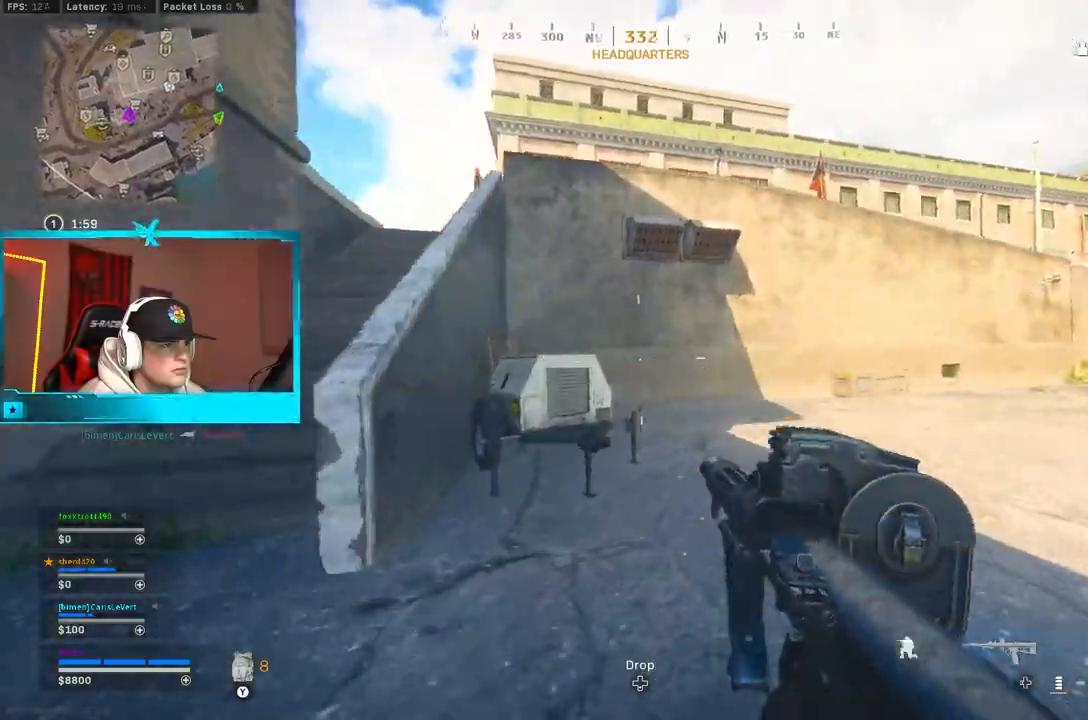
{"dt_ms": 500, "buttons": [], "left_stick": "up", "right_stick": "center", "button_events": [[33, "A", "down"], [67, "B", "up"], [183, "A", "up"], [300, "Y", "down"], [367, "Y", "up"], [417, "Y", "down"], [483, "Y", "up"]]}
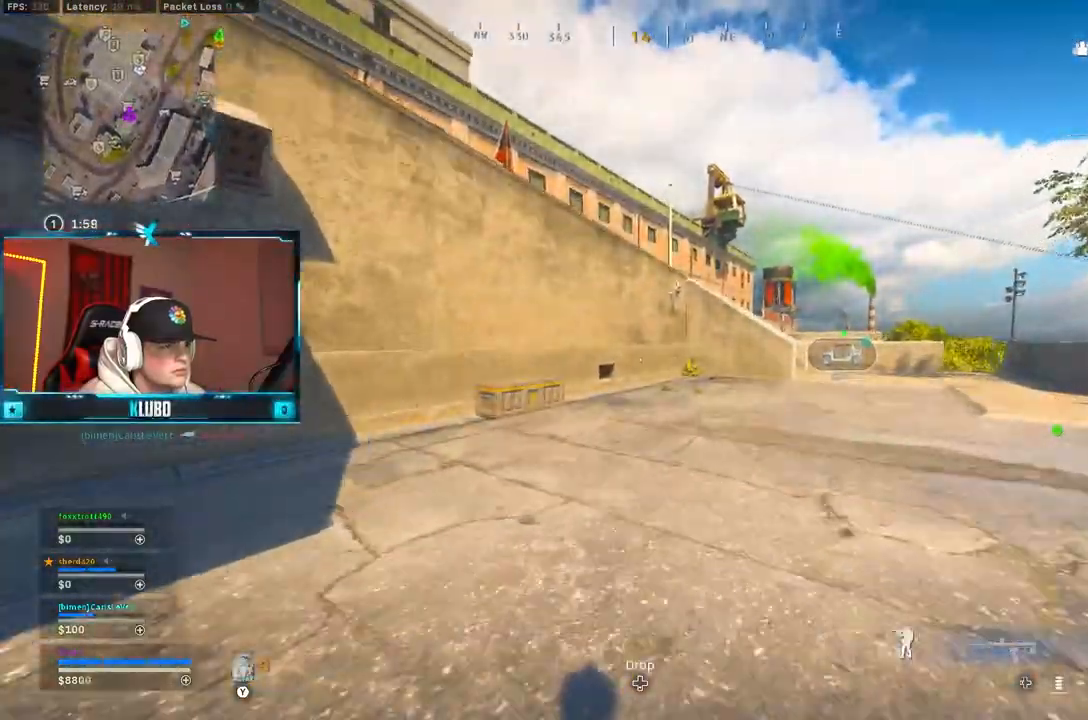
{"dt_ms": 500, "buttons": ["B"], "left_stick": "up", "right_stick": "center", "button_events": [[367, "B", "down"]]}
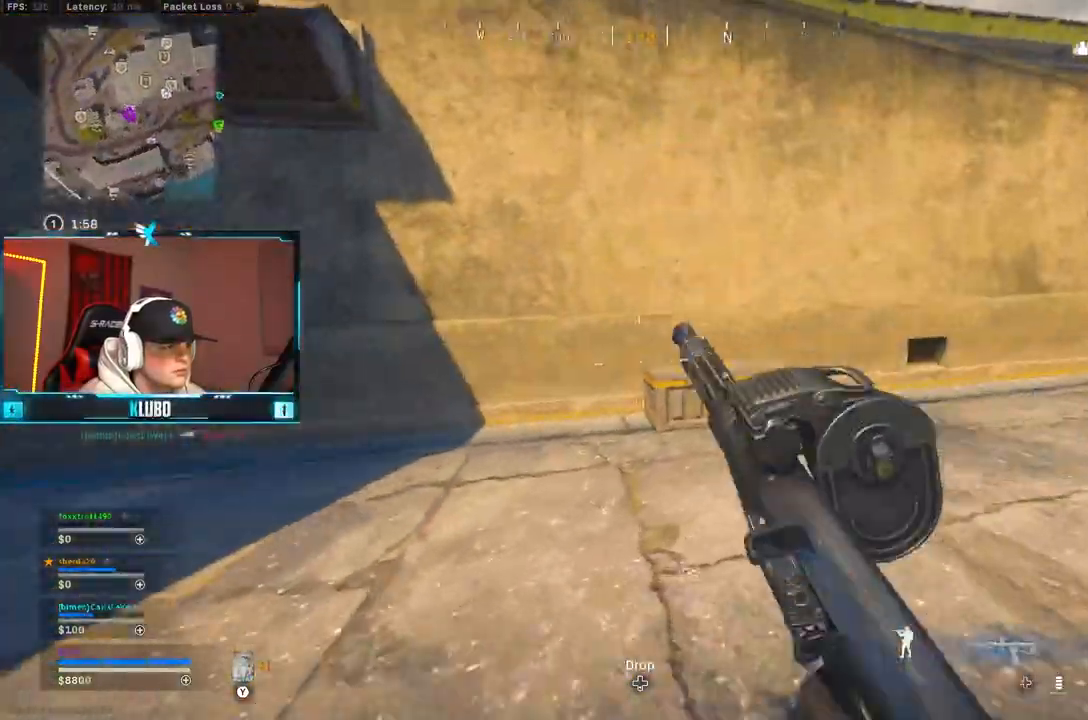
{"dt_ms": 500, "buttons": [], "left_stick": "center", "right_stick": "center", "button_events": [[33, "B", "up"], [100, "B", "down"], [150, "X", "down"], [167, "A", "down"], [217, "B", "up"], [217, "X", "up"], [267, "A", "up"]]}
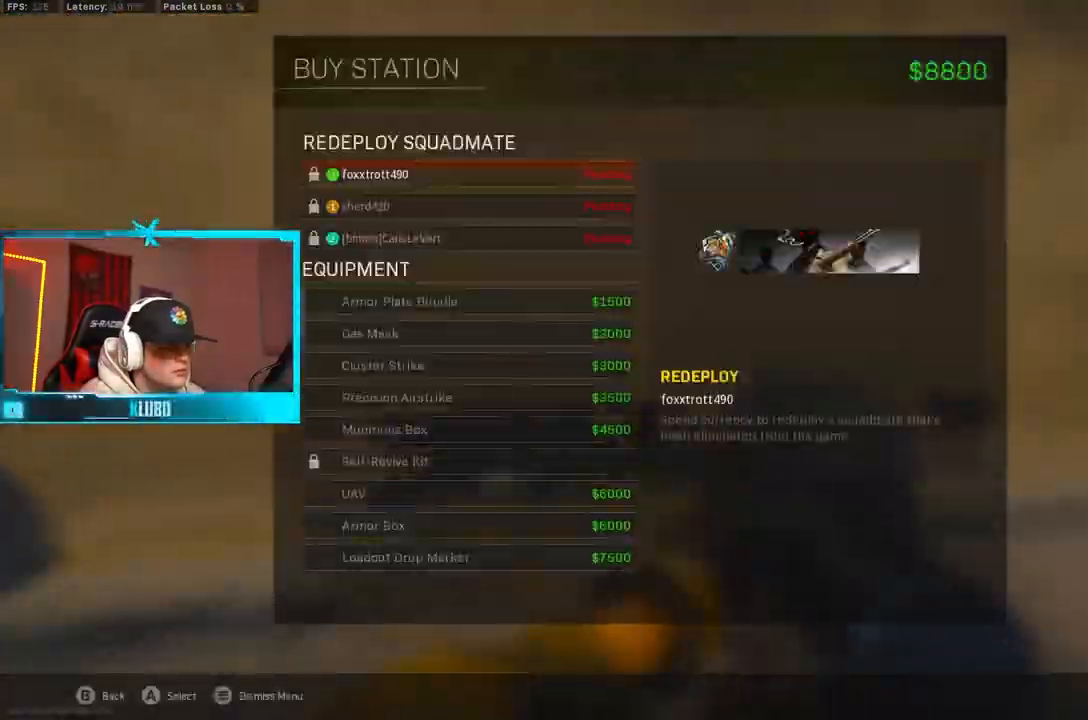
{"dt_ms": 500, "buttons": [], "left_stick": "up-left", "right_stick": "left", "button_events": [[17, "DPAD_UP", "down"], [83, "A", "down"], [83, "DPAD_UP", "up"], [150, "A", "up"]]}
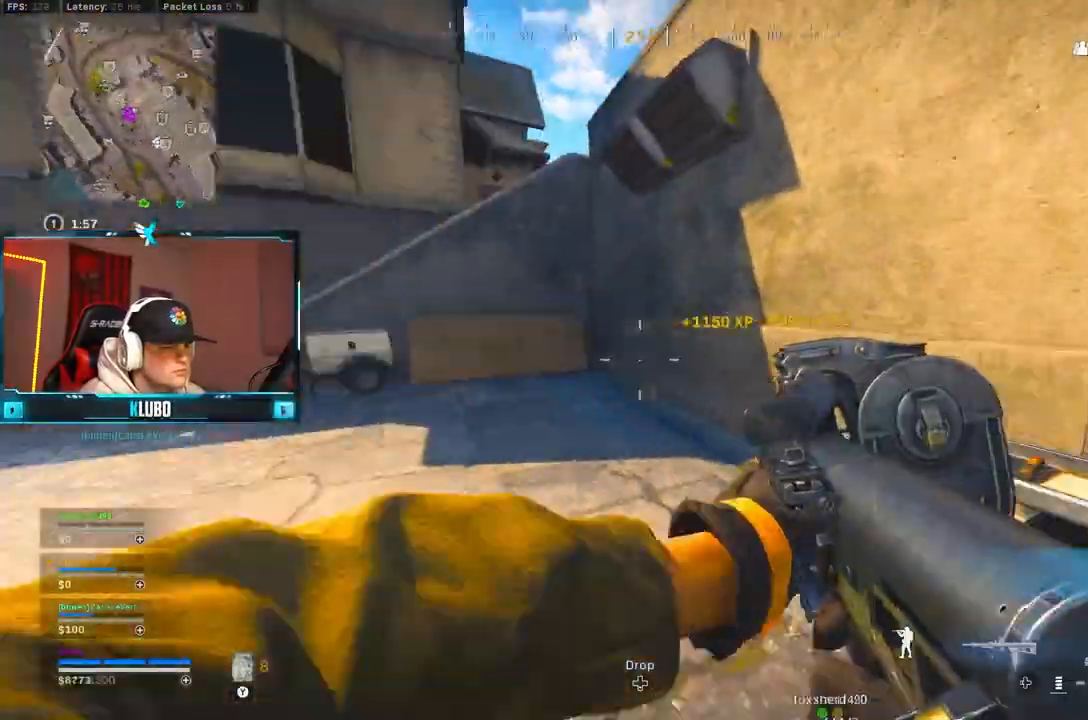
{"dt_ms": 1000, "buttons": [], "left_stick": "up-left", "right_stick": "center", "button_events": [[367, "B", "down"], [617, "B", "up"], [717, "B", "down"], [717, "L1", "down"], [750, "A", "down"], [783, "R1", "down"], [800, "L2", "down"], [833, "B", "up"], [883, "L1", "up"], [883, "L2", "up"], [900, "R1", "up"], [933, "A", "up"]]}
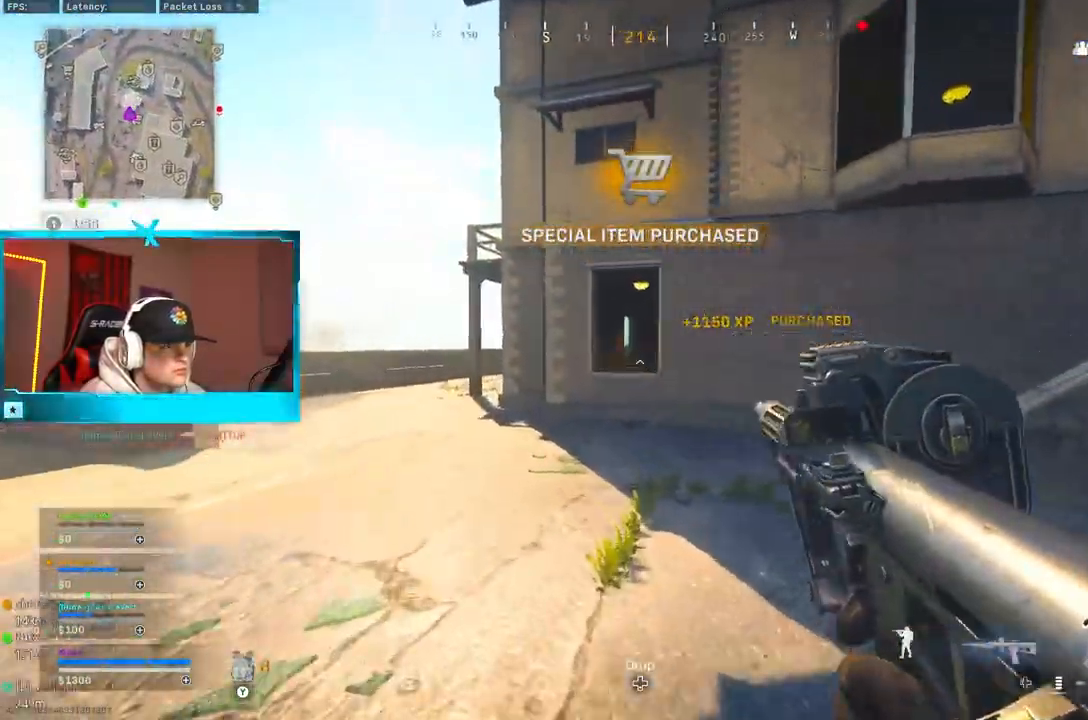
{"dt_ms": 500, "buttons": [], "left_stick": "up", "right_stick": "right", "button_events": []}
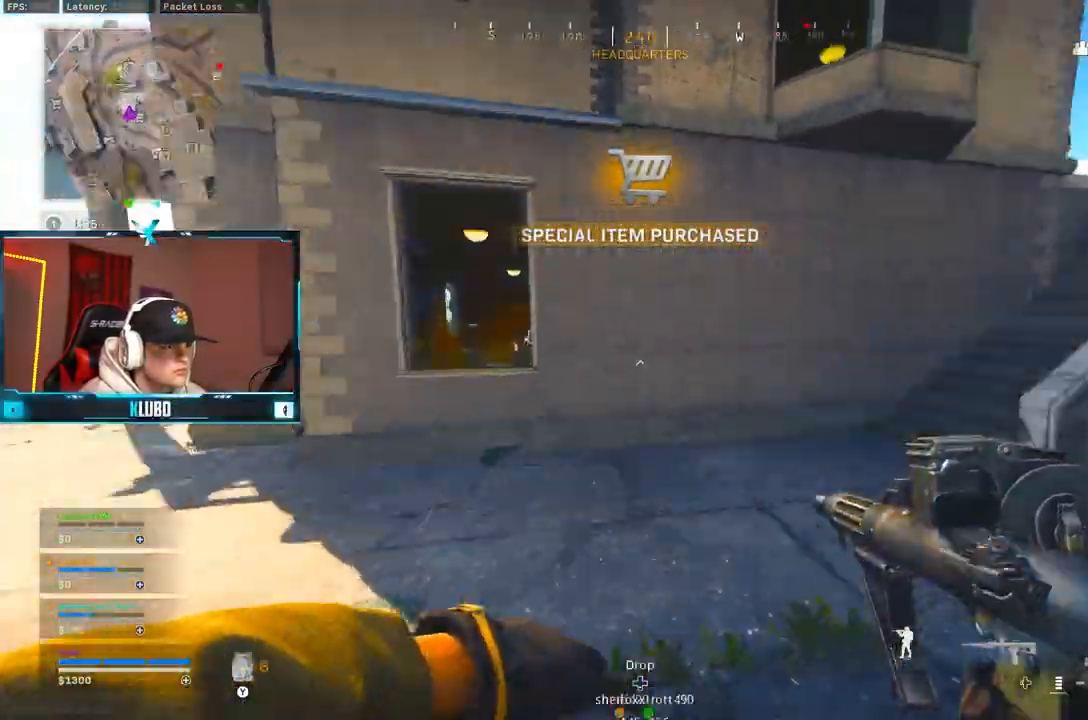
{"dt_ms": 500, "buttons": [], "left_stick": "up-left", "right_stick": "center", "button_events": []}
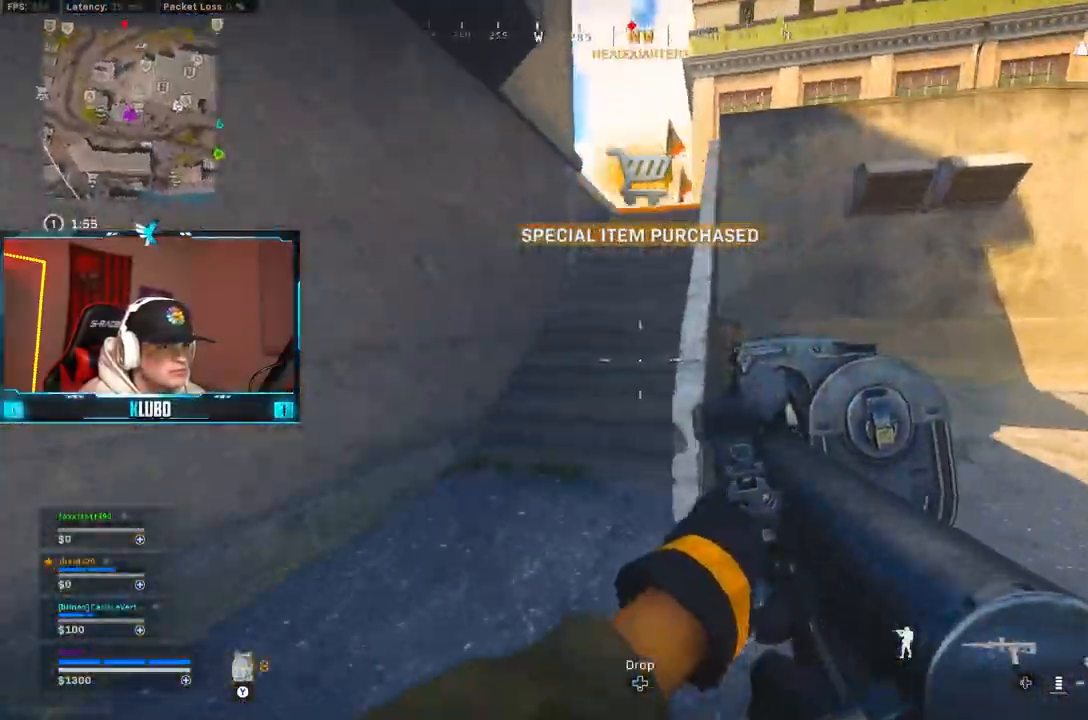
{"dt_ms": 500, "buttons": [], "left_stick": "up-left", "right_stick": "left", "button_events": []}
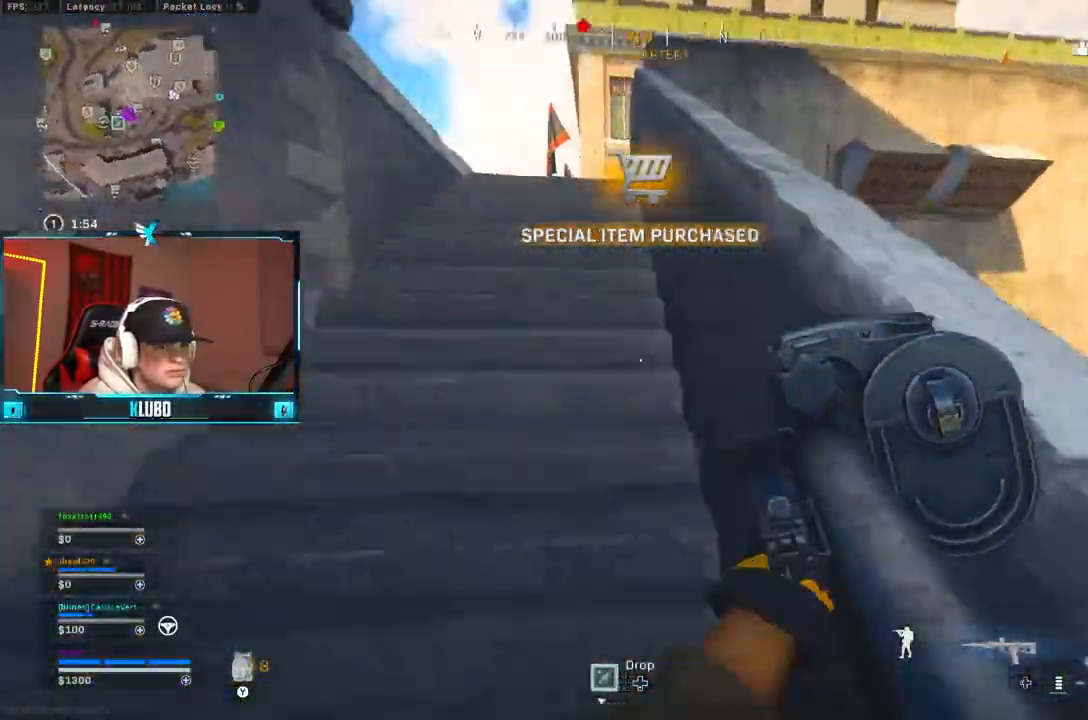
{"dt_ms": 500, "buttons": ["B"], "left_stick": "up", "right_stick": "center", "button_events": [[133, "Y", "down"], [183, "Y", "up"], [250, "Y", "down"], [317, "Y", "up"], [467, "B", "down"]]}
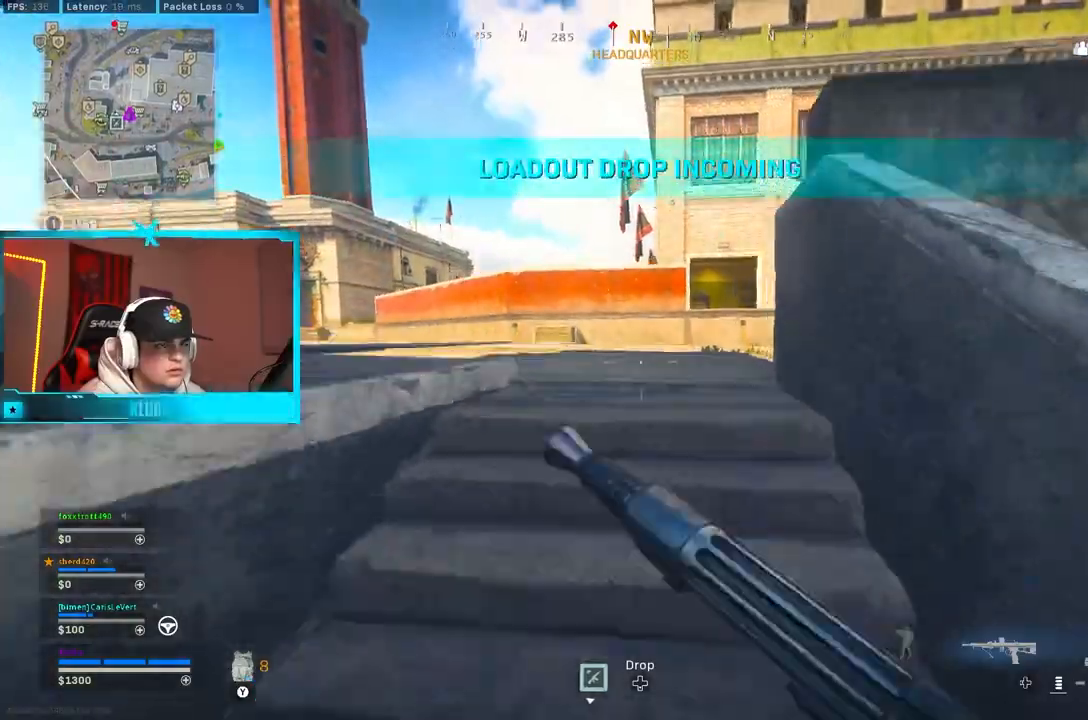
{"dt_ms": 500, "buttons": [], "left_stick": "up", "right_stick": "center", "button_events": [[83, "B", "up"], [150, "B", "down"], [200, "A", "down"], [267, "B", "up"], [433, "A", "up"]]}
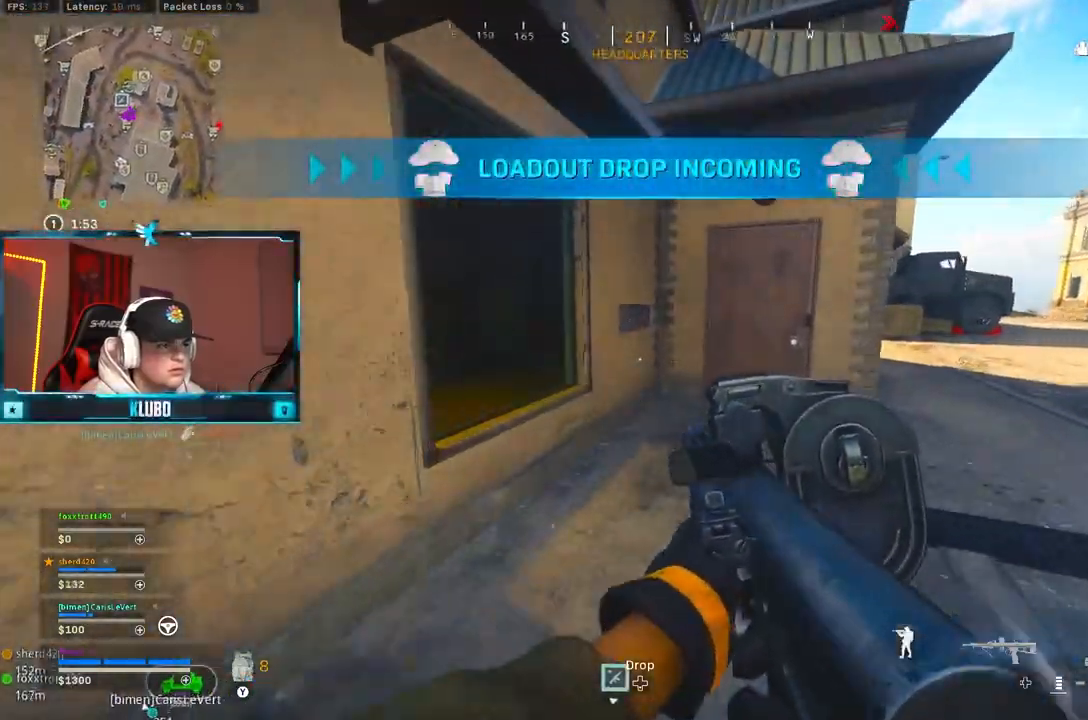
{"dt_ms": 500, "buttons": ["A"], "left_stick": "right", "right_stick": "right", "button_events": [[183, "B", "down"], [300, "B", "up"], [367, "B", "down"], [450, "A", "down"], [500, "B", "up"]]}
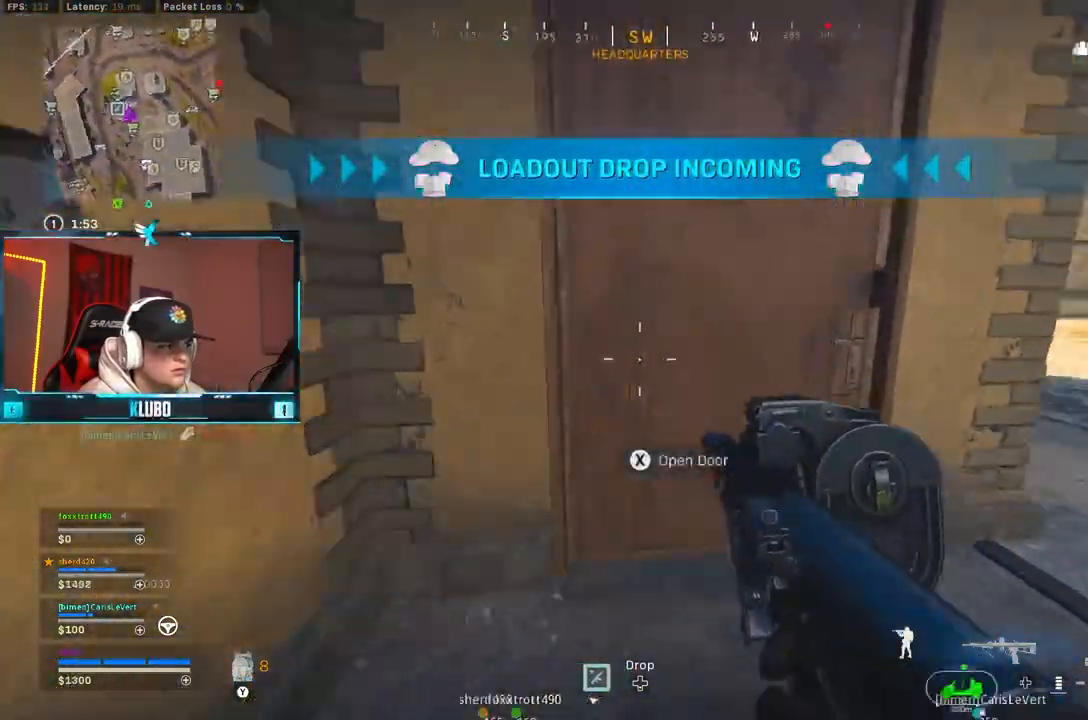
{"dt_ms": 500, "buttons": [], "left_stick": "up", "right_stick": "left", "button_events": [[133, "A", "up"], [200, "L3", "down"], [333, "L3", "up"]]}
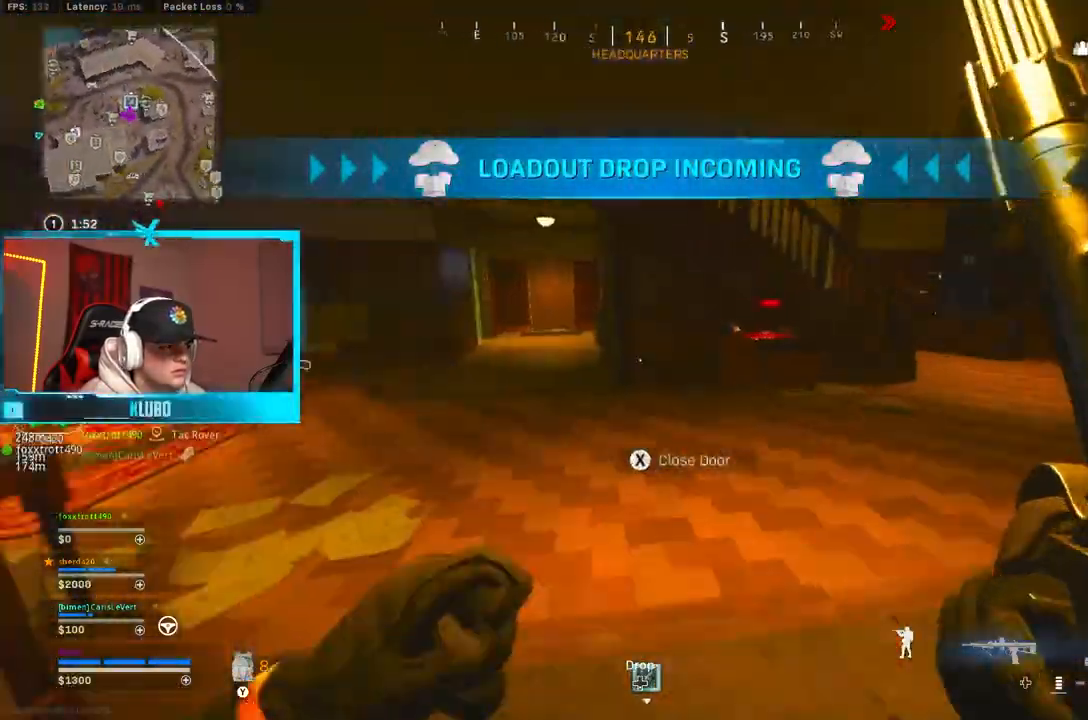
{"dt_ms": 500, "buttons": ["B"], "left_stick": "up", "right_stick": "center", "button_events": [[417, "B", "down"]]}